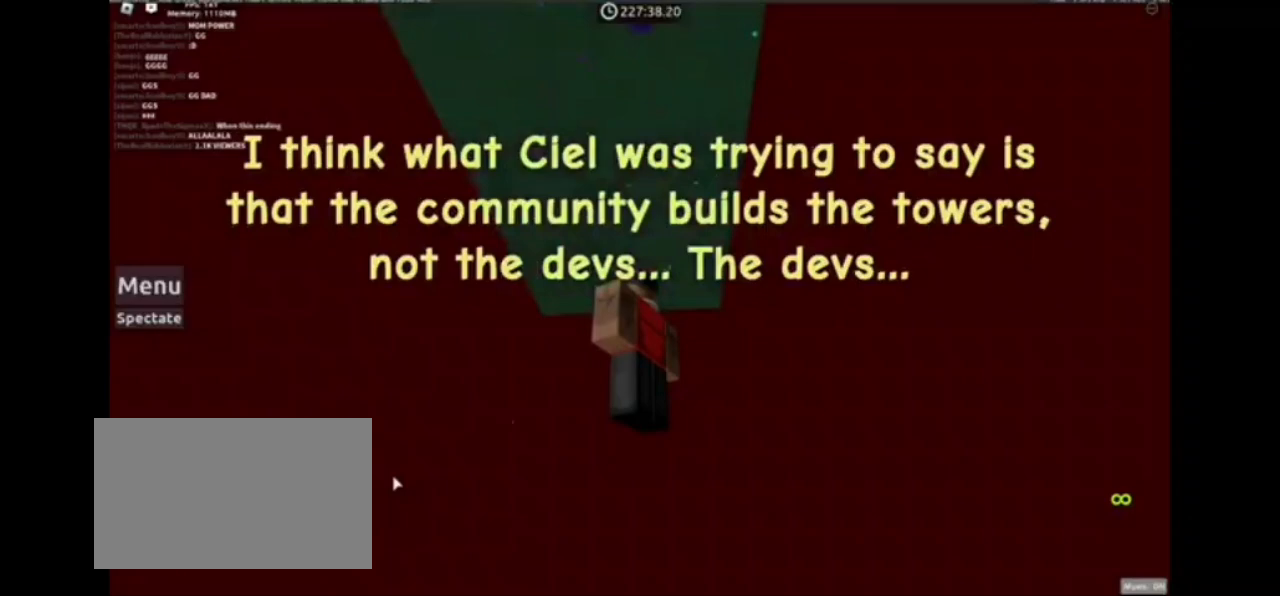
Gameplay with keyboard and mouse; each line is a JSON object with the keys and mouse buttons held at the frame after it. "events" lists presses ("down") and releases ("up") of "1", "2", "3", "4", "5", "a", "alt", "c", "caps_lock", "ctrl", "d", "e", "f", "g", "q", "r", "s", "shift", "space", "t", "tab", "v", "w", "x", "z", "mouse_left", "mouse_wheel" and "mouse_right" between this image and that frame as [ms after this image, input, new state], when the widget could be followed in between. "mouse_left", "mouse_wheel", "mouse_right" = the "left", "wheel", "right" buttons of the "mouse" list. No other keys are recorded. "wheel" means that the mouse wheel is clicked or scrolled. Not read: mouse_move.
{"keys": [], "mouse": [], "events": []}
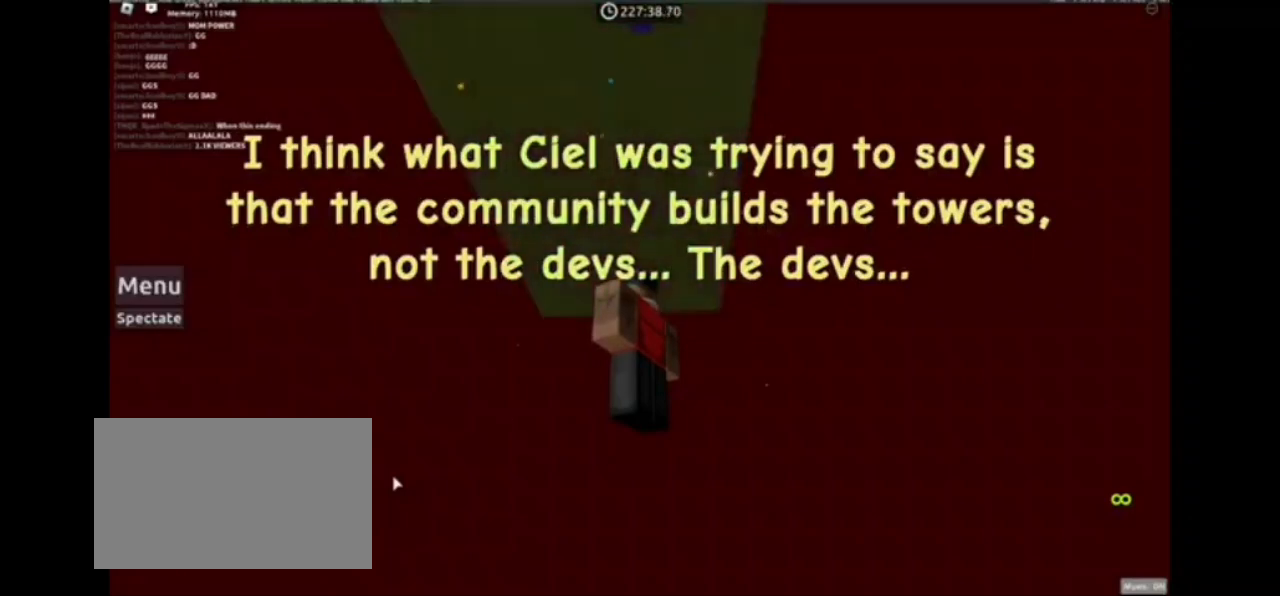
{"keys": [], "mouse": [], "events": []}
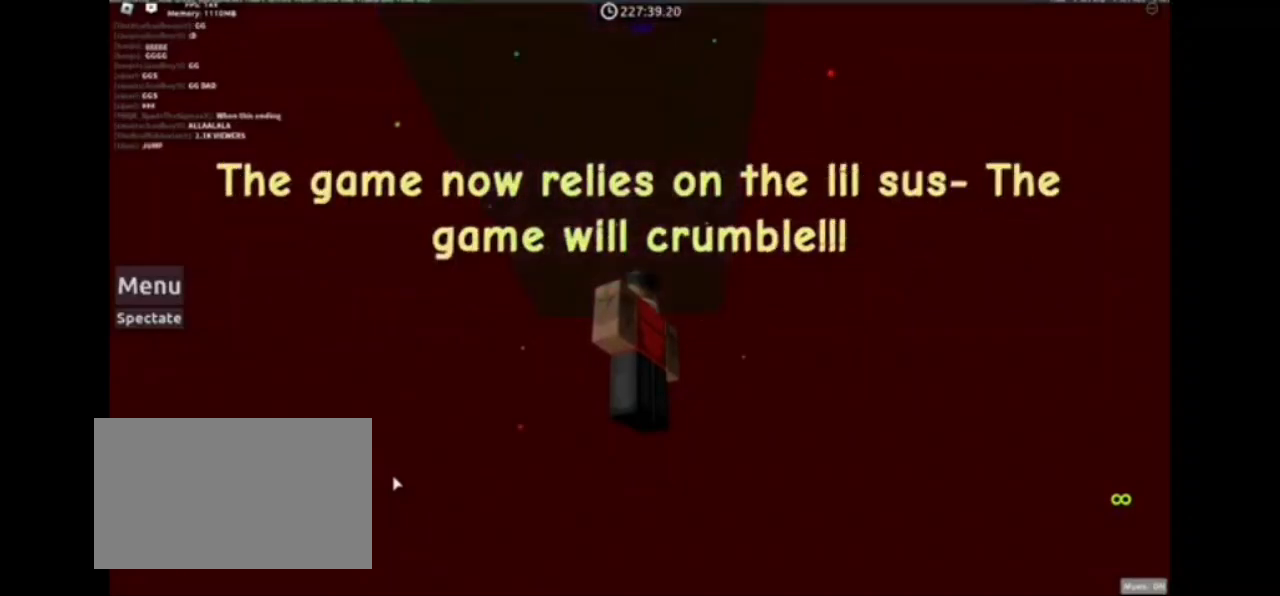
{"keys": [], "mouse": [], "events": []}
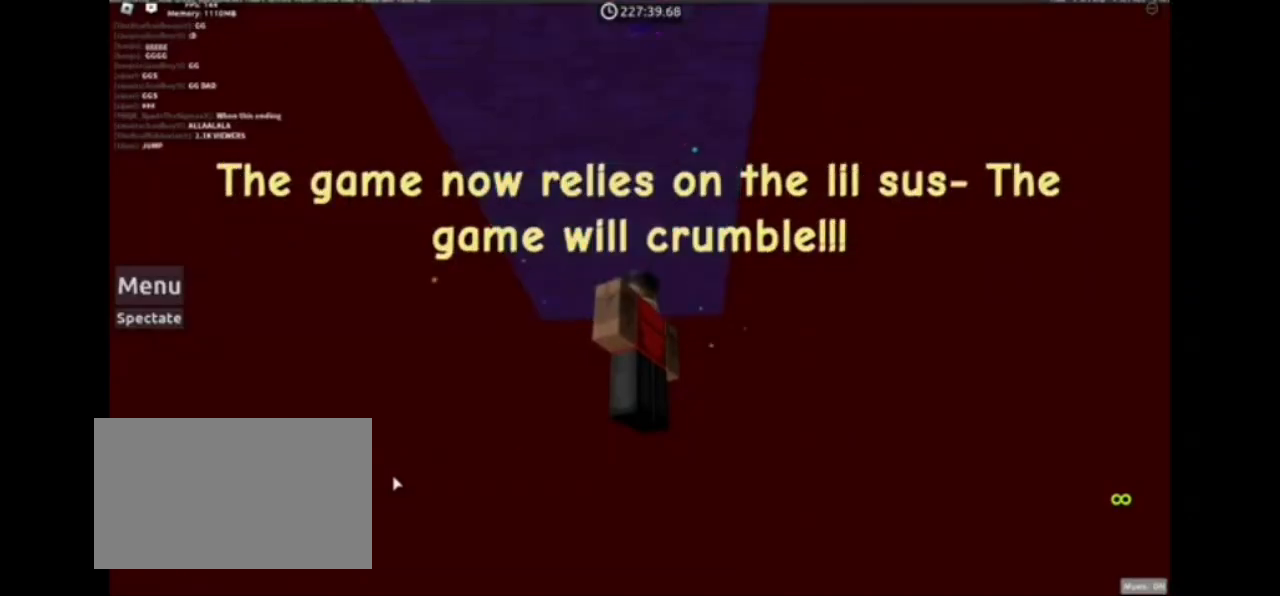
{"keys": [], "mouse": [], "events": []}
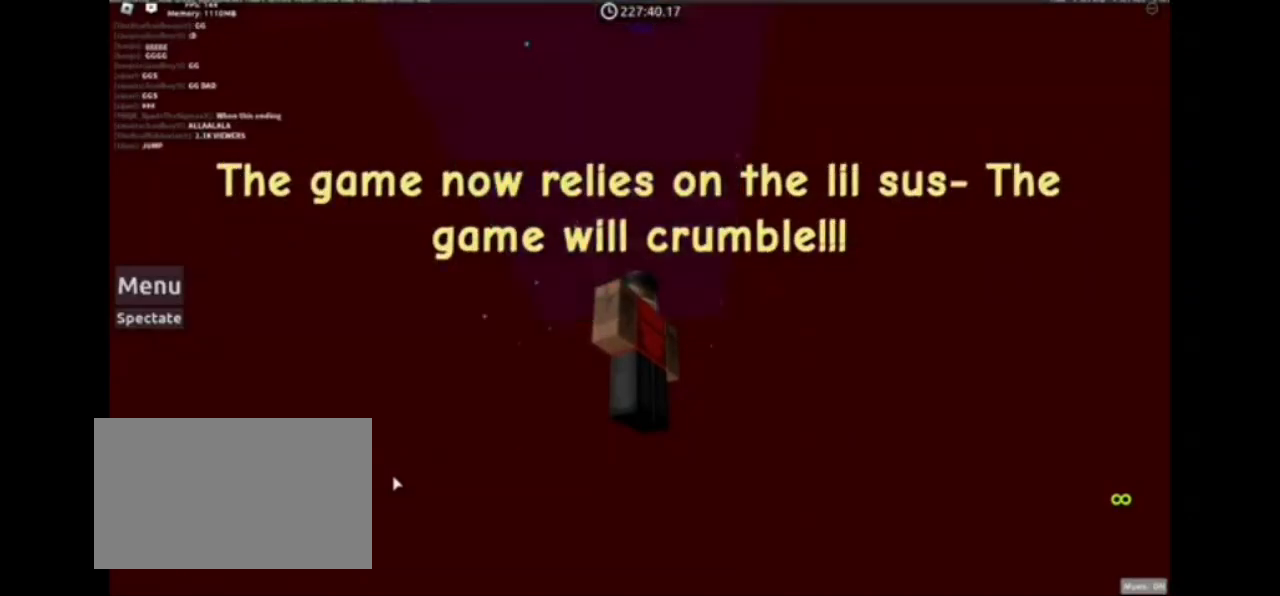
{"keys": [], "mouse": [], "events": []}
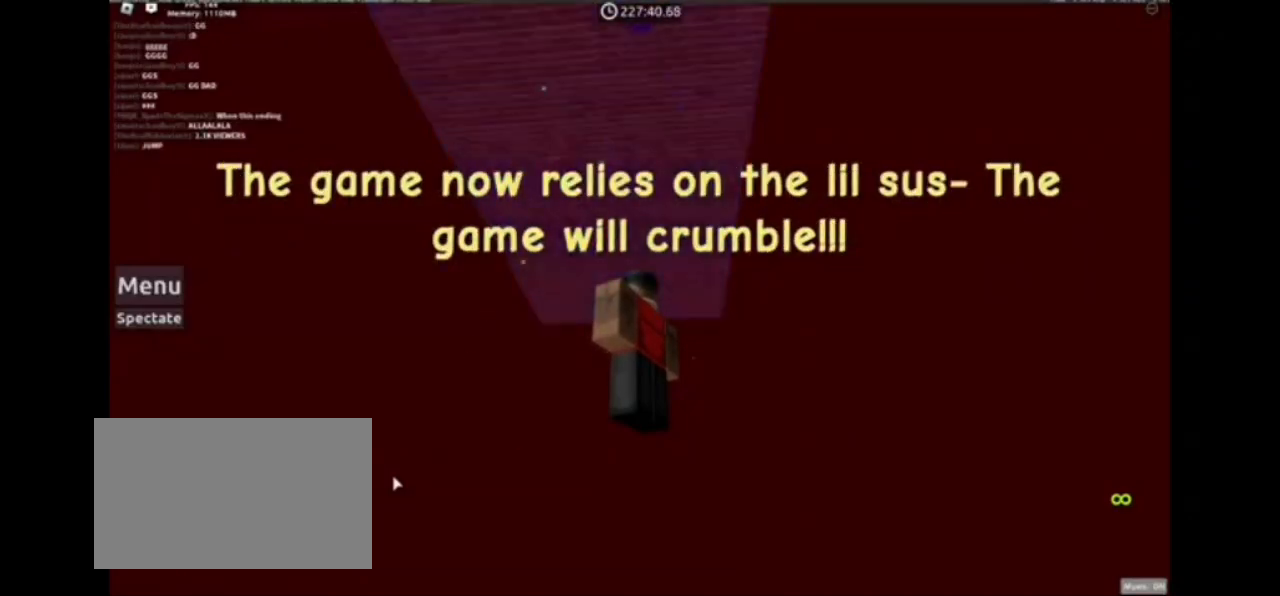
{"keys": [], "mouse": [], "events": []}
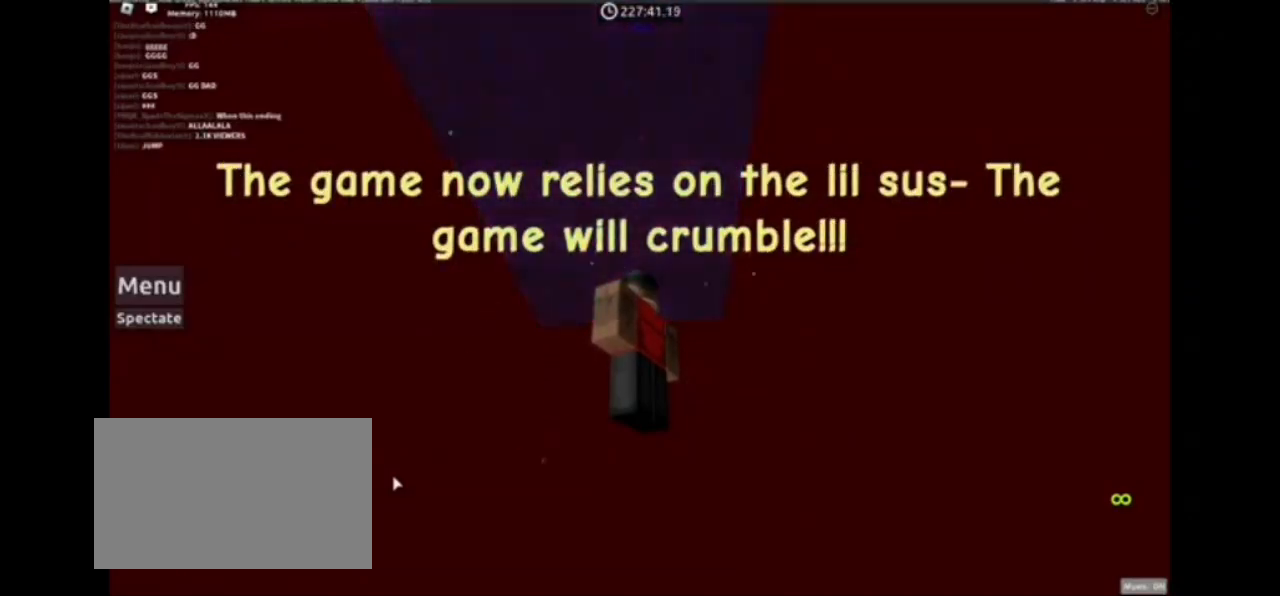
{"keys": [], "mouse": [], "events": []}
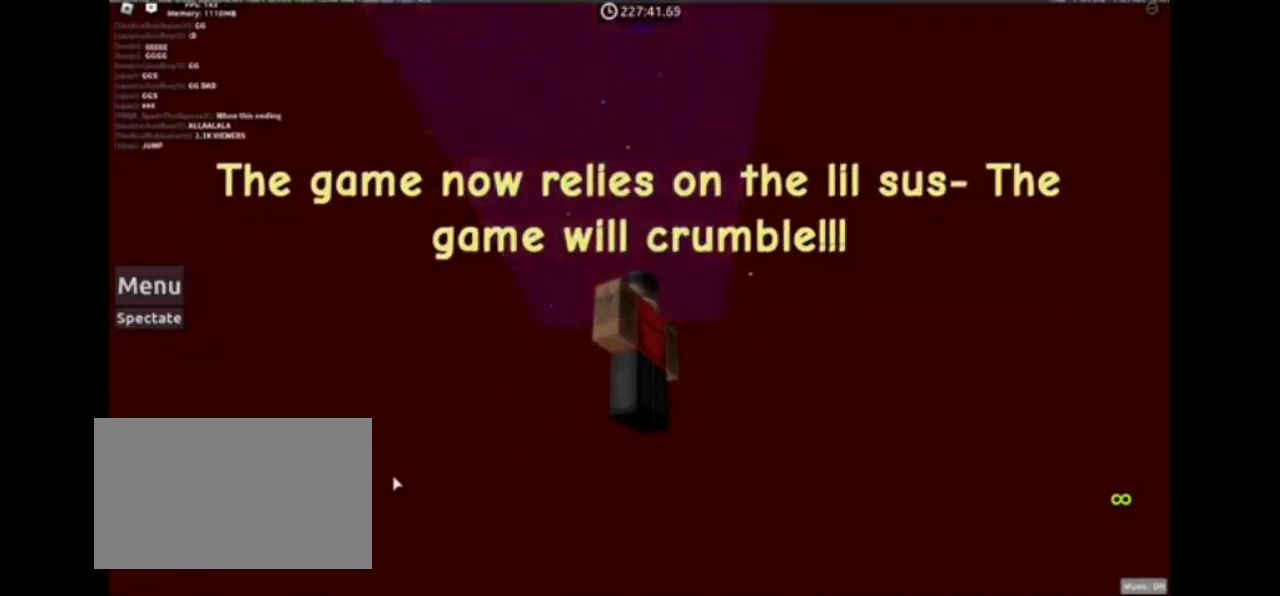
{"keys": [], "mouse": ["right"], "events": [[100, "space", "down"], [167, "space", "up"], [500, "mouse_right", "down"]]}
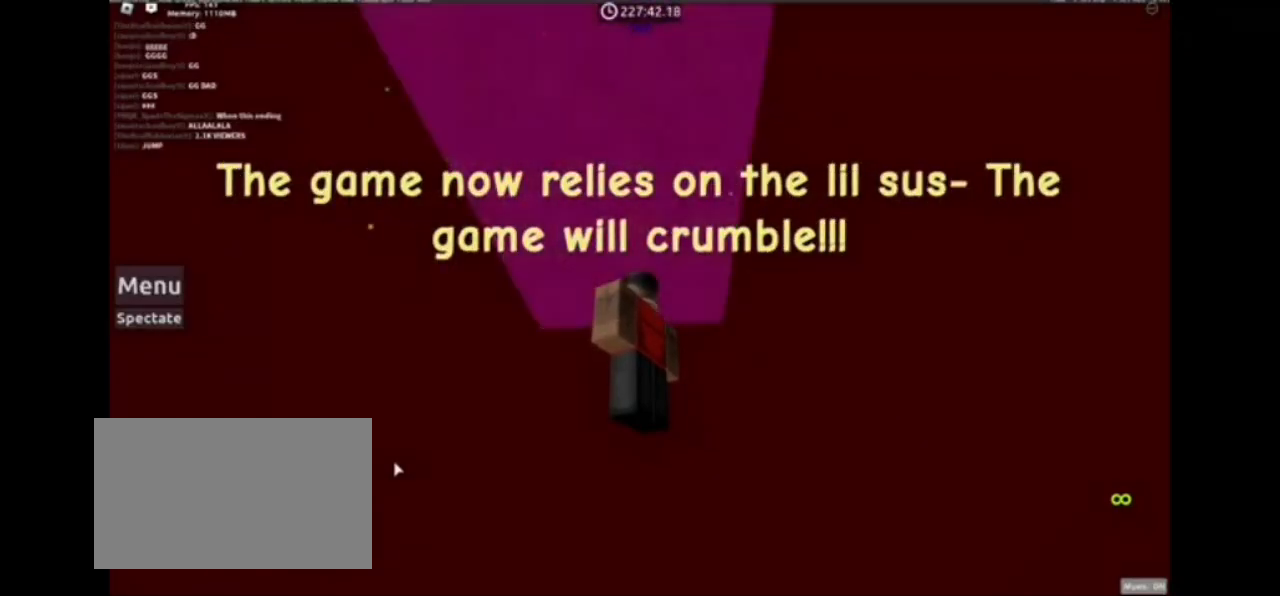
{"keys": [], "mouse": ["right"], "events": [[300, "w", "down"], [333, "w", "up"]]}
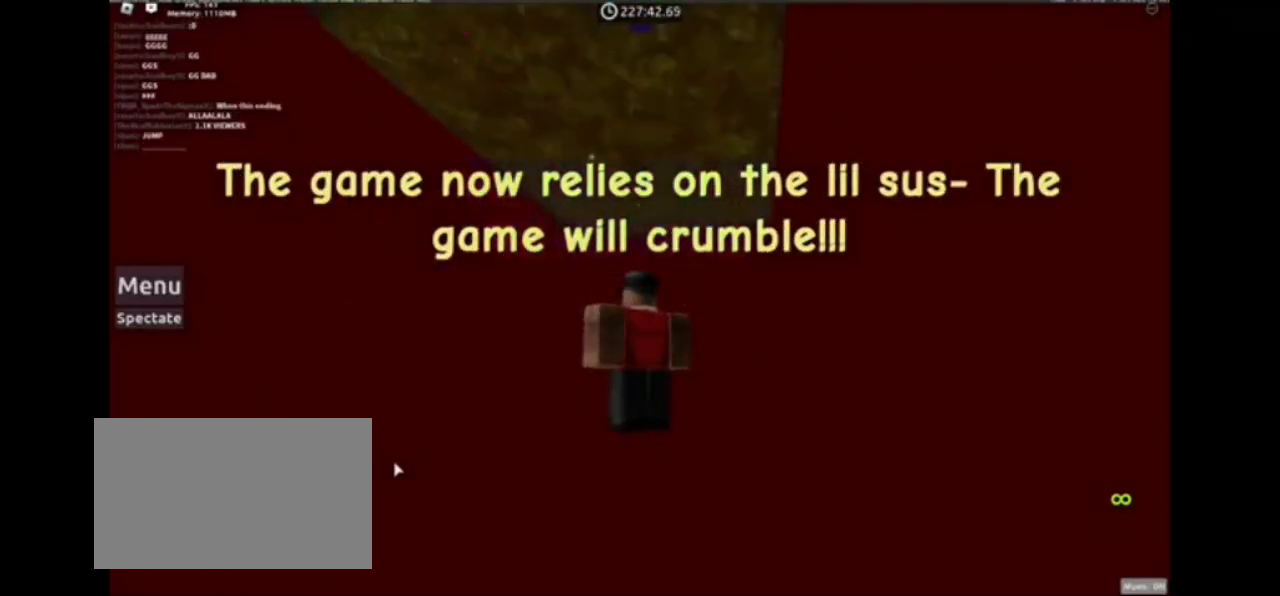
{"keys": [], "mouse": [], "events": [[33, "mouse_right", "up"], [400, "c", "down"], [433, "c", "up"]]}
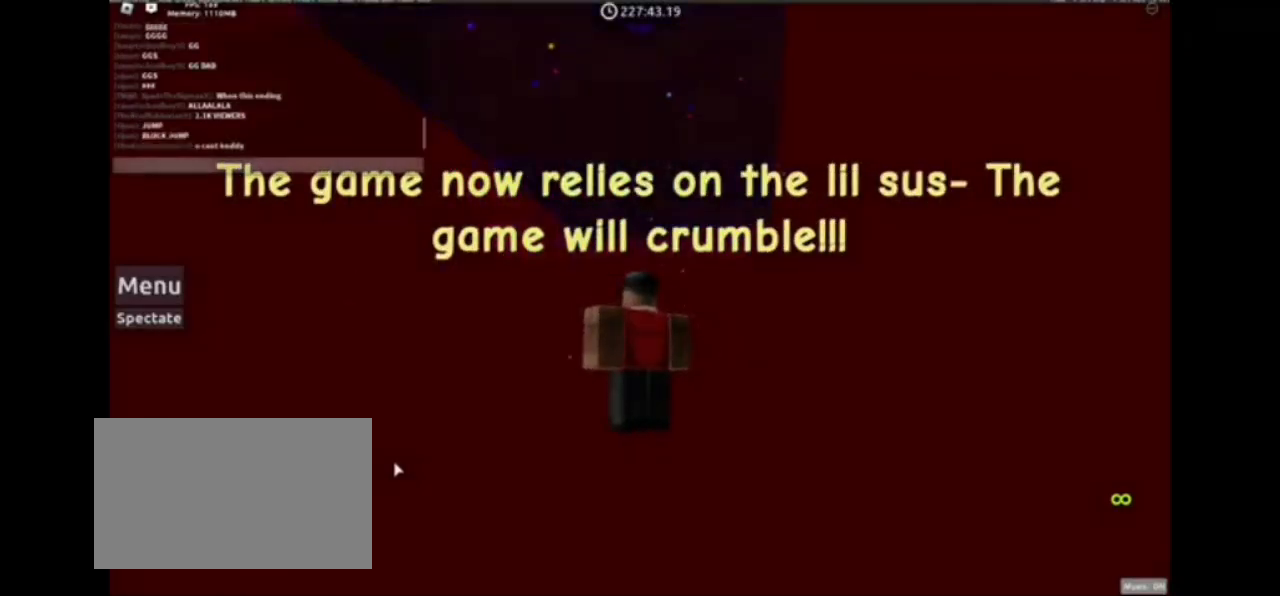
{"keys": [], "mouse": [], "events": [[33, "a", "down"], [133, "a", "up"], [233, "t", "down"], [333, "t", "up"]]}
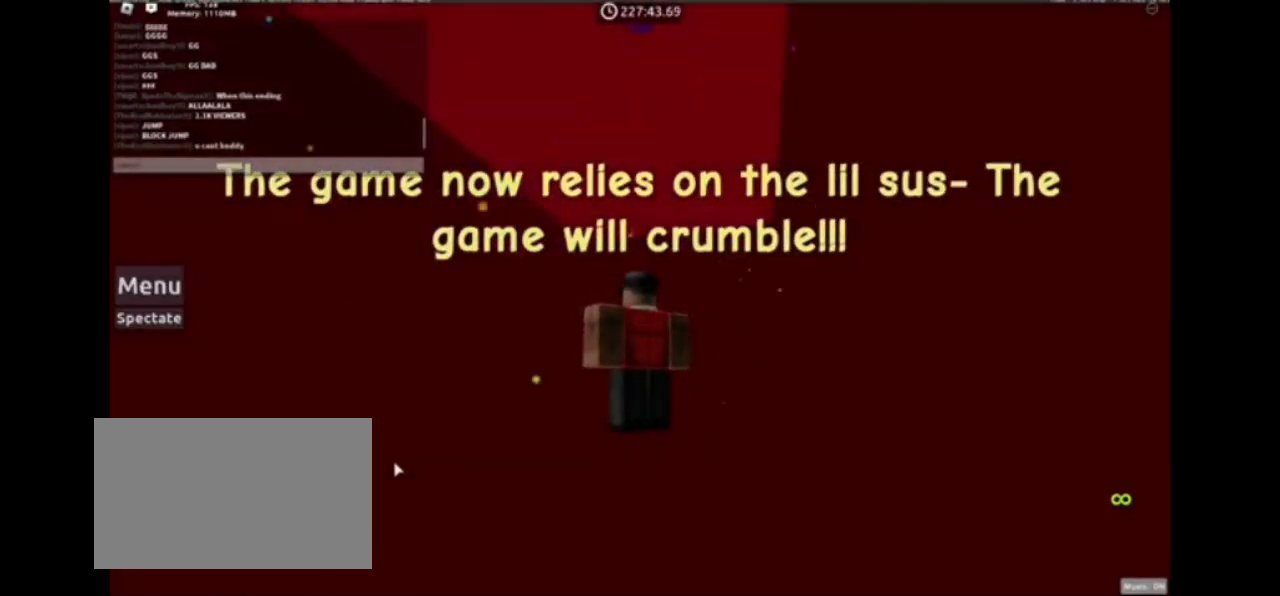
{"keys": ["t"], "mouse": [], "events": [[500, "t", "down"]]}
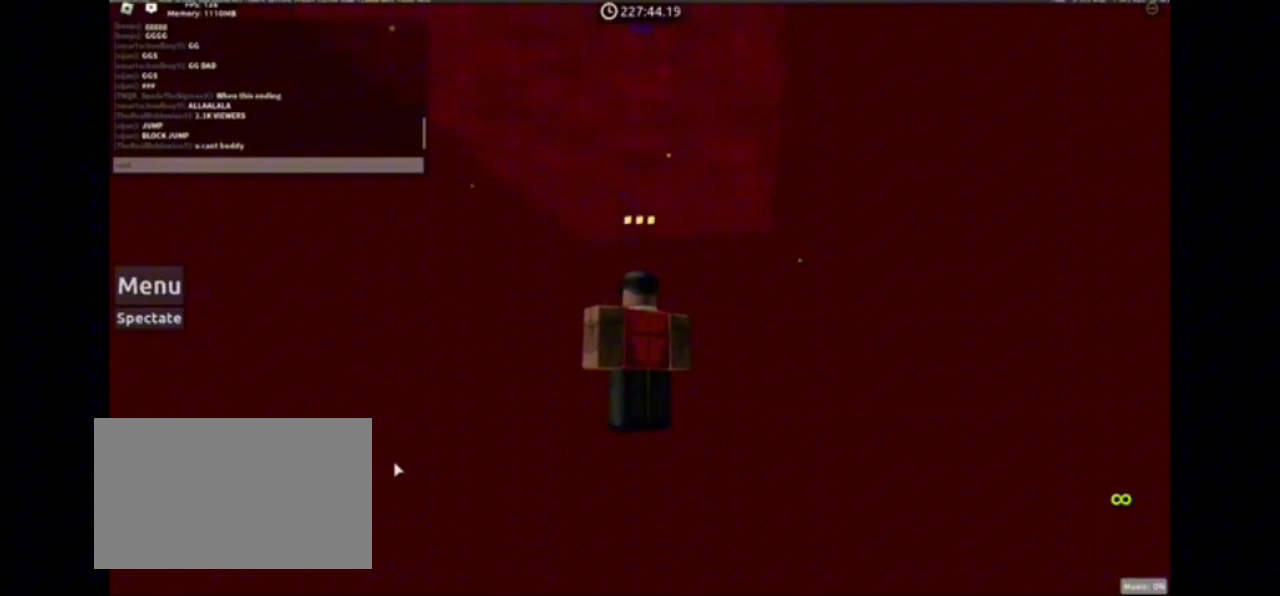
{"keys": [], "mouse": [], "events": [[67, "t", "up"]]}
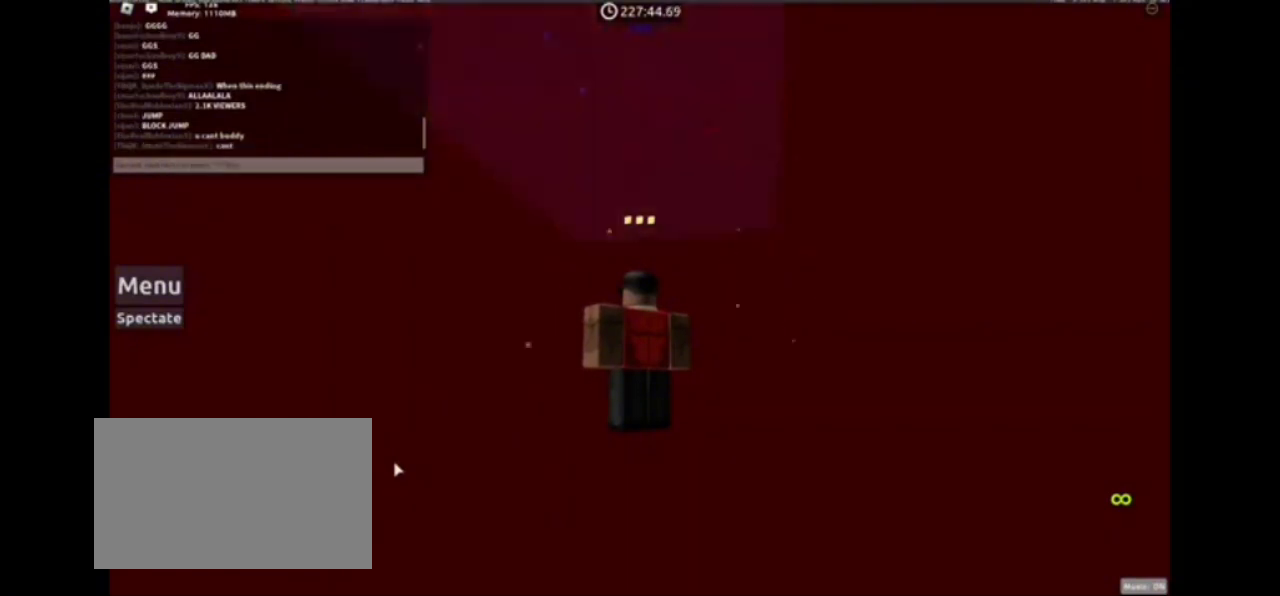
{"keys": [], "mouse": ["right"], "events": [[500, "mouse_right", "down"]]}
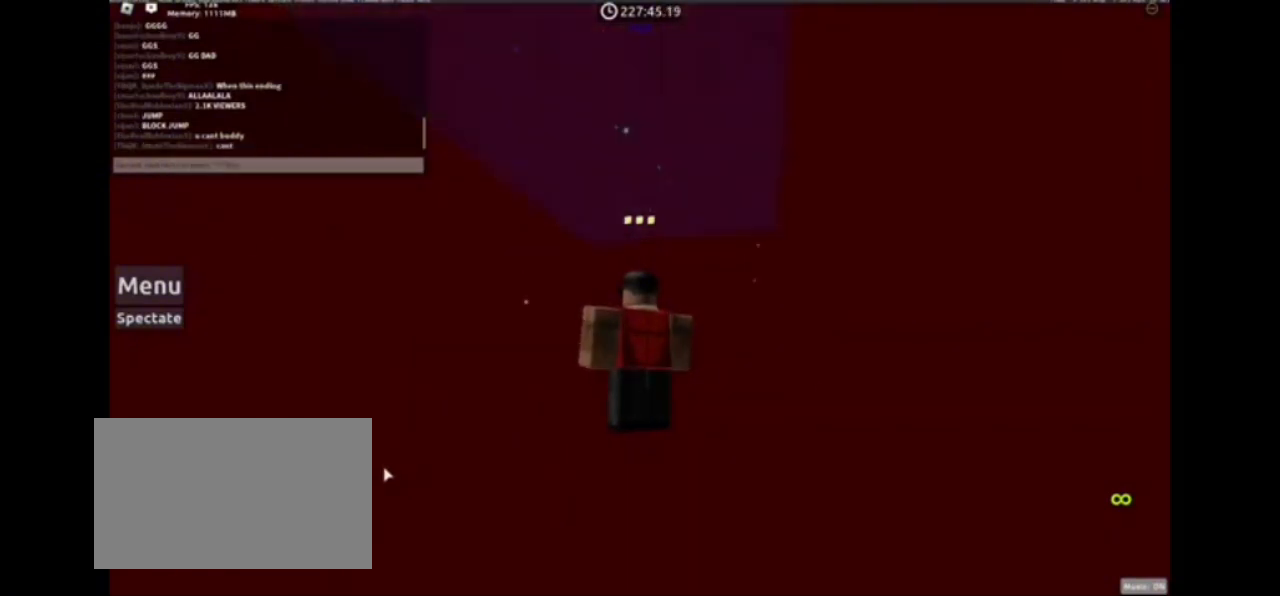
{"keys": [], "mouse": ["right"], "events": [[233, "a", "down"], [233, "w", "down"], [300, "a", "up"], [300, "w", "up"]]}
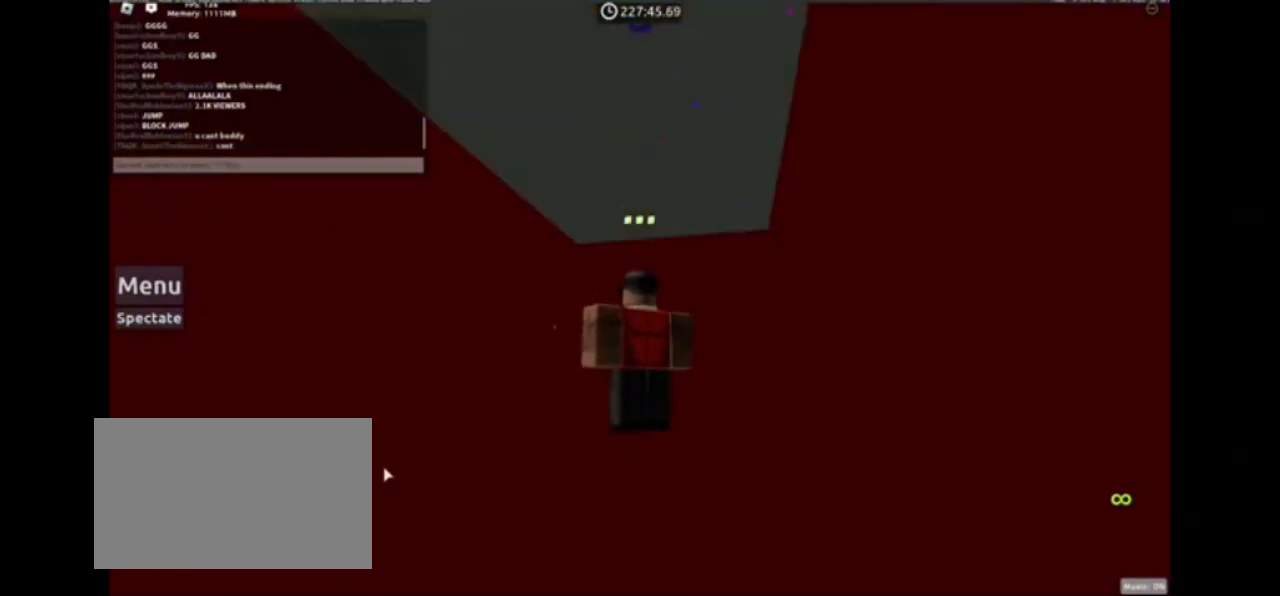
{"keys": [], "mouse": ["right"], "events": []}
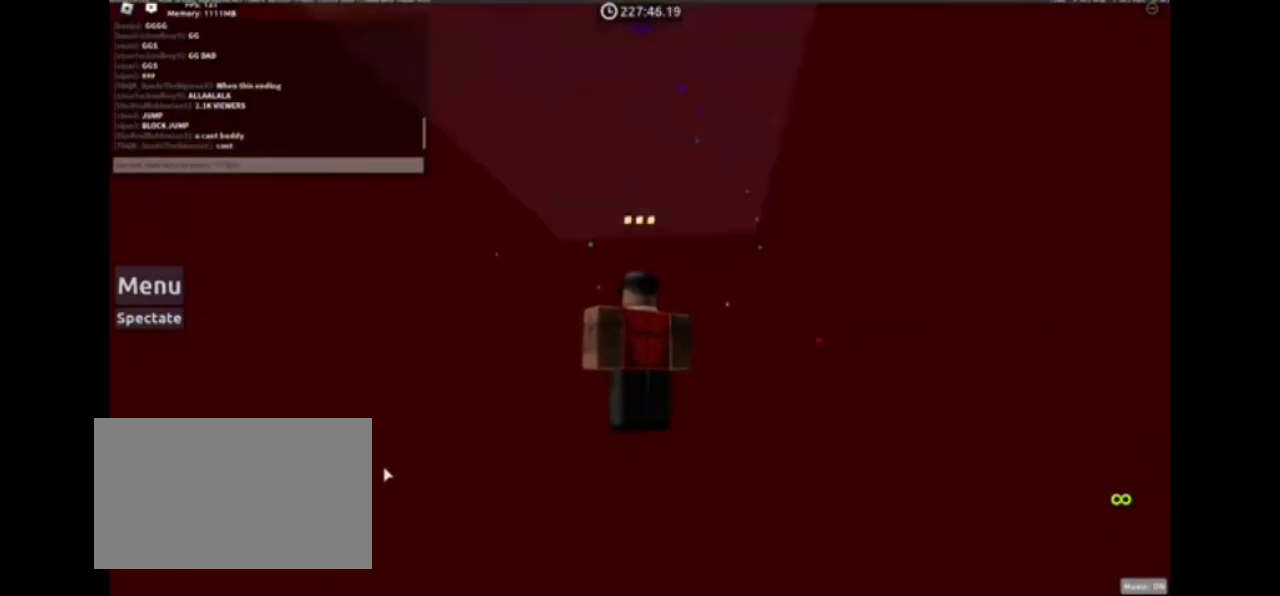
{"keys": [], "mouse": ["right"], "events": []}
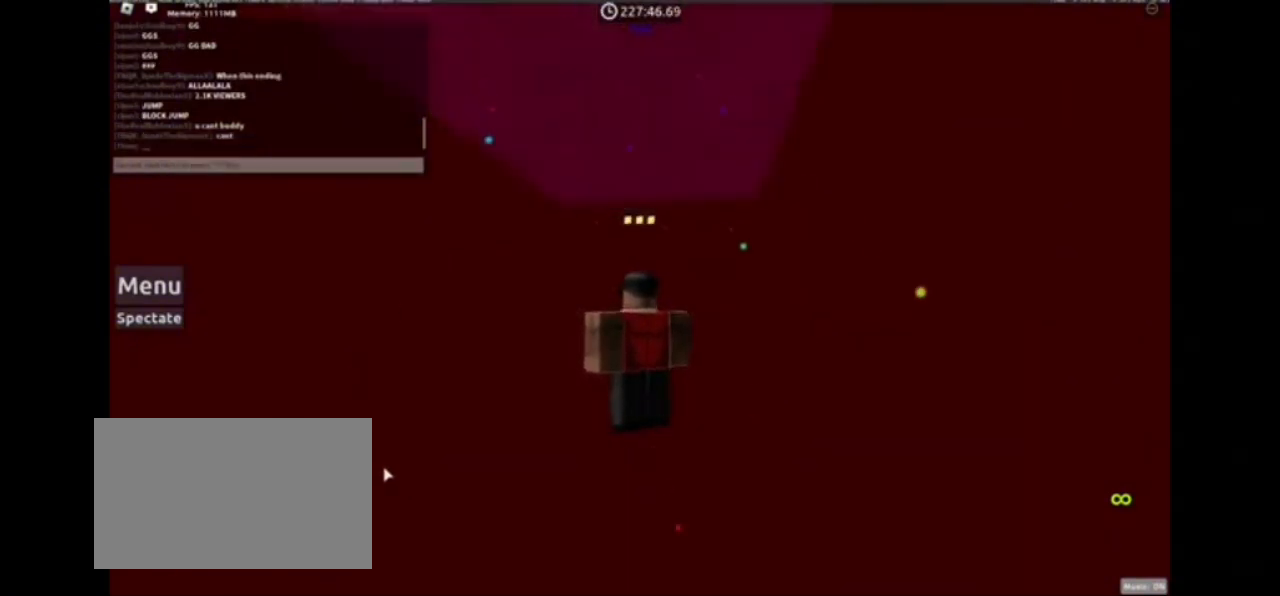
{"keys": [], "mouse": ["right"], "events": []}
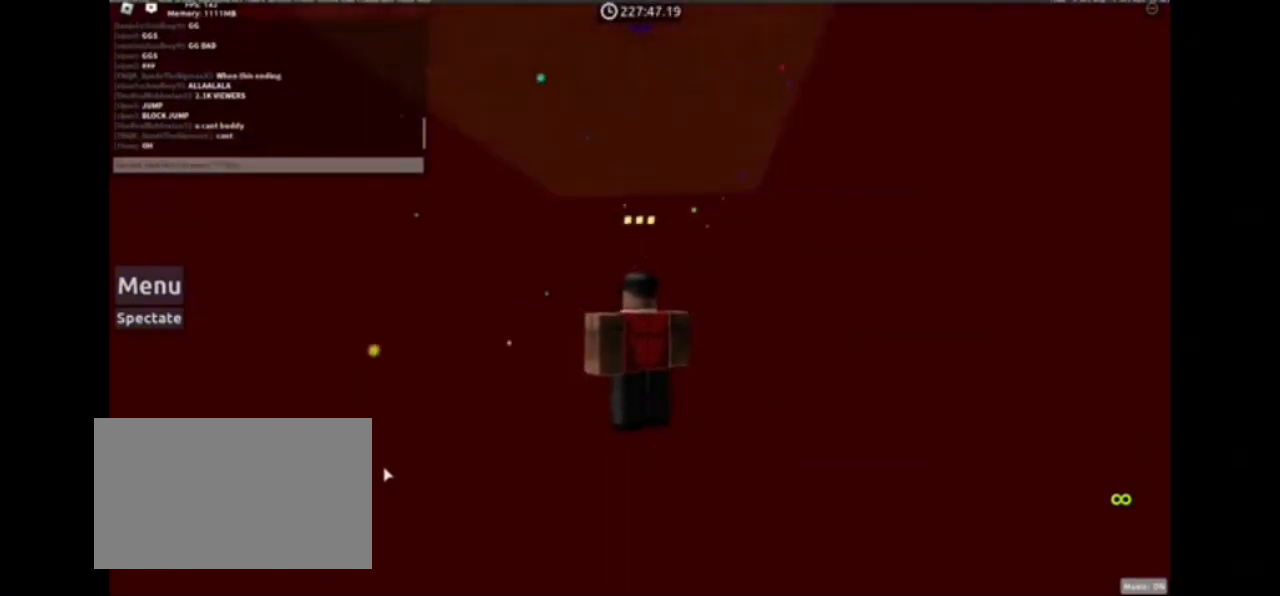
{"keys": [], "mouse": ["right"], "events": []}
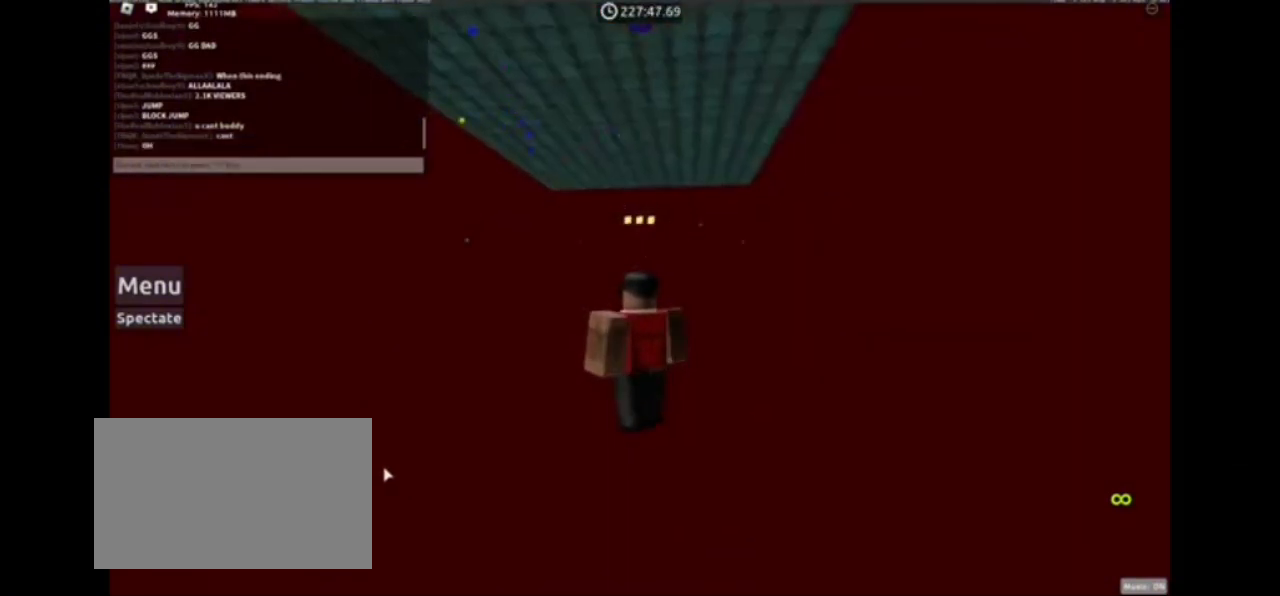
{"keys": [], "mouse": ["right"], "events": []}
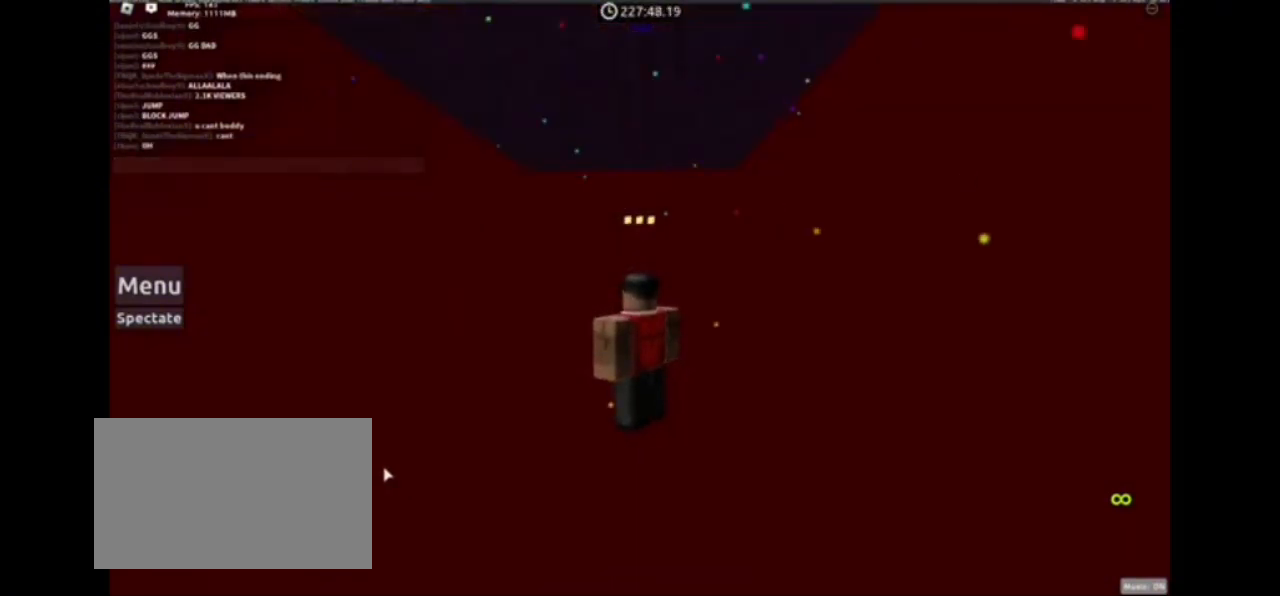
{"keys": [], "mouse": ["right"], "events": []}
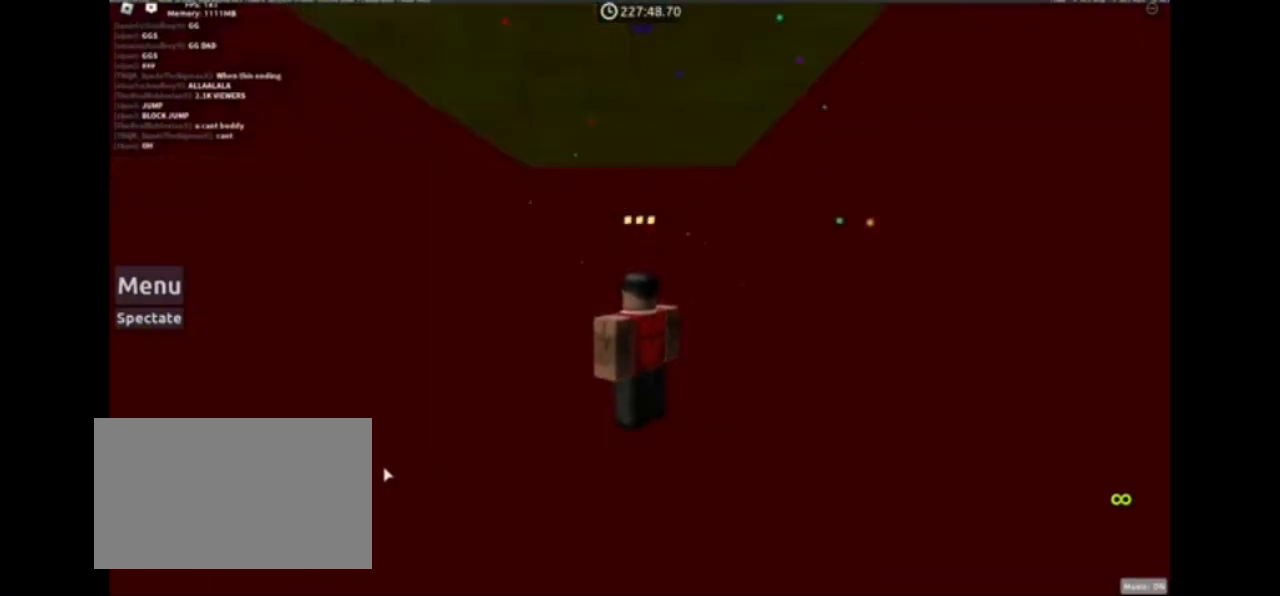
{"keys": [], "mouse": ["right"], "events": []}
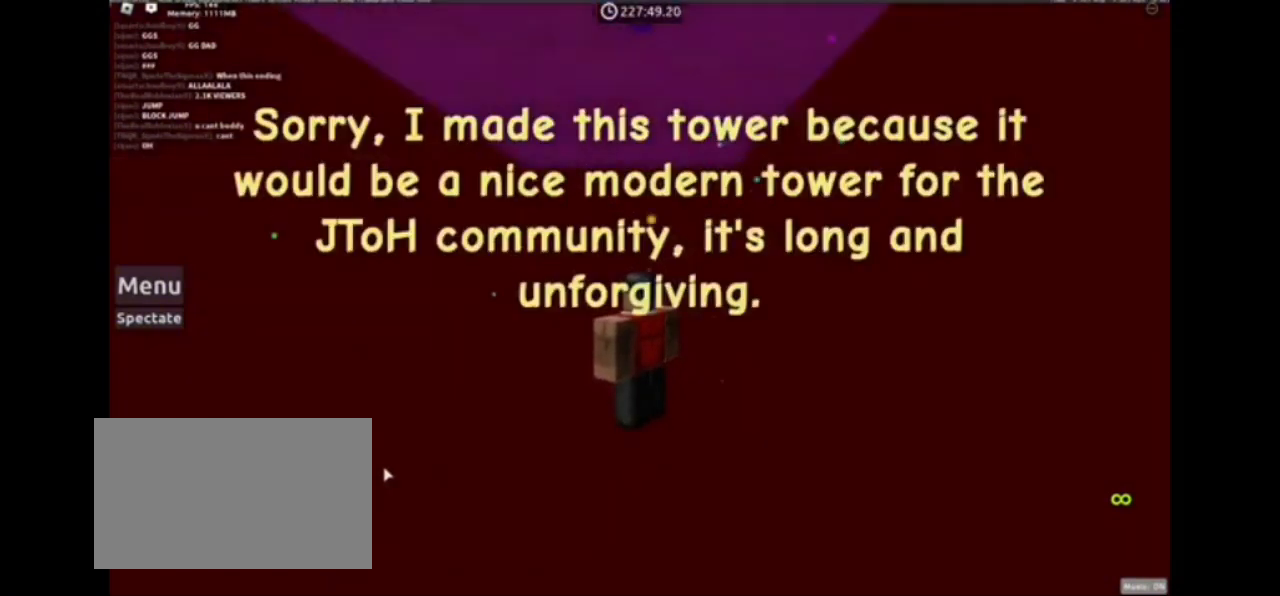
{"keys": [], "mouse": ["right"], "events": []}
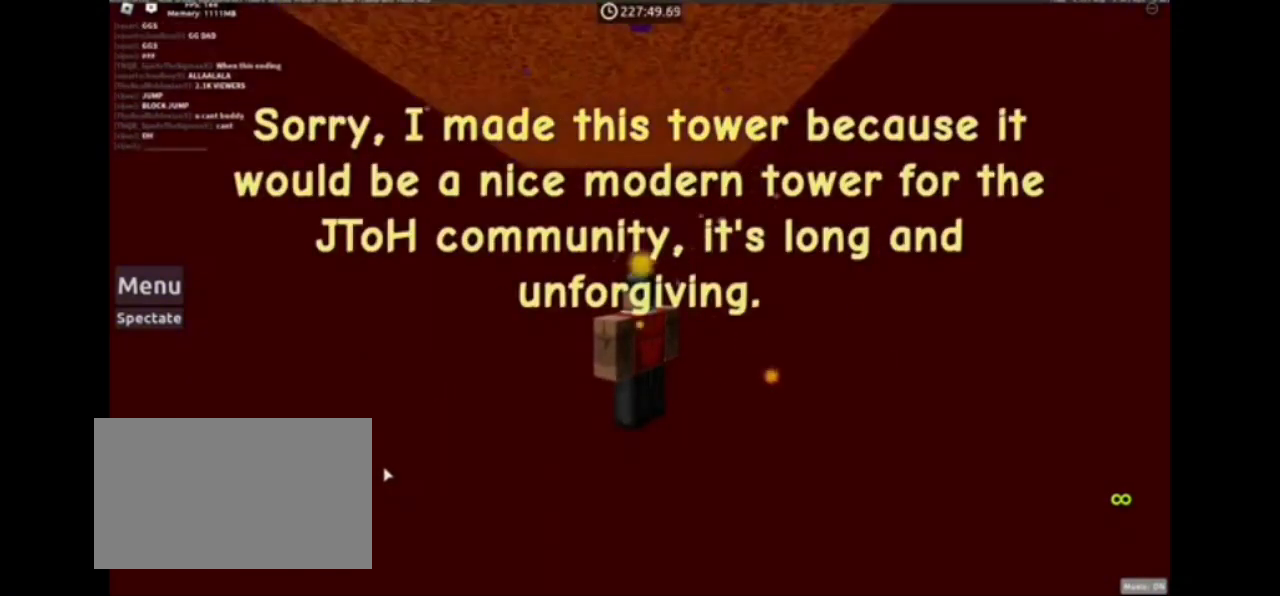
{"keys": [], "mouse": ["right"], "events": []}
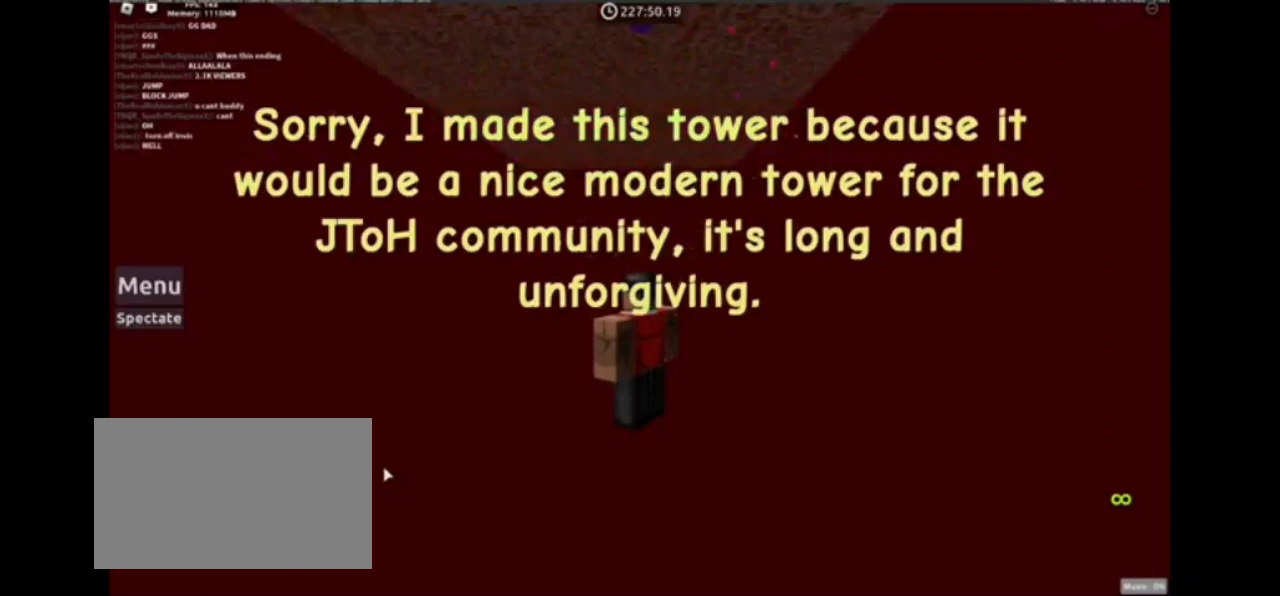
{"keys": [], "mouse": ["right"], "events": []}